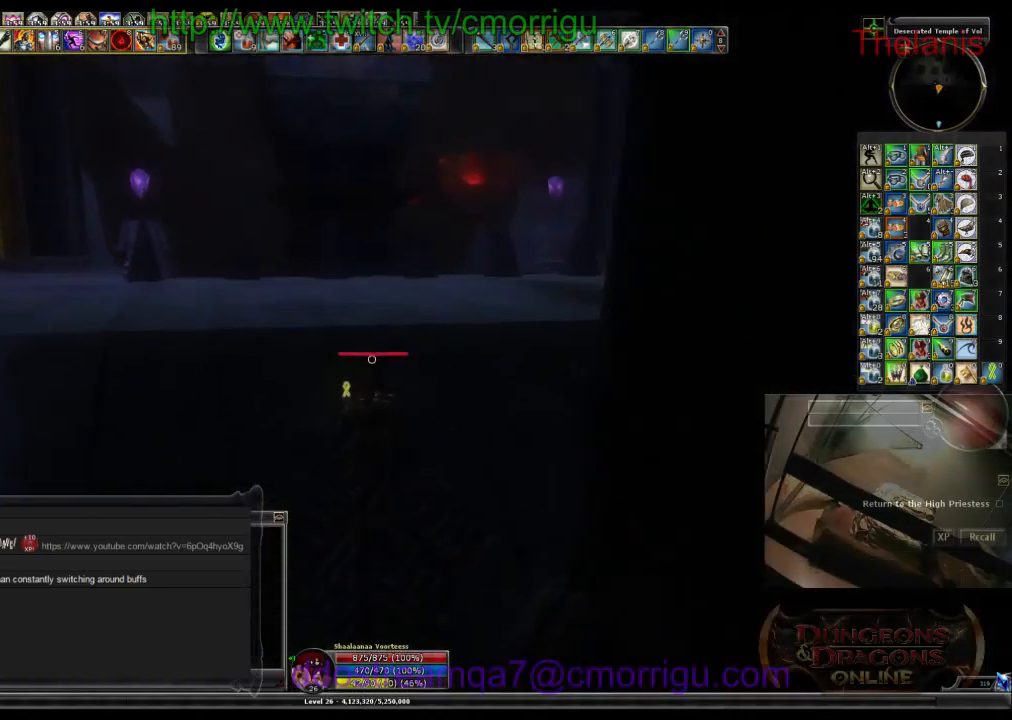
Gameplay with keyboard; each line is a JSON object with the keys held at the frame after it. "events" lists presses ("down") and releases ("up") of ".", "/", "0", "1", "2", "3", "4", "5", "6", "7", "8", "9", "a", "b", "backslash", "backspace", "c", "caps_lock", "comma", "ctrl_l", "ctrl_r", "d", "e", "equals", "escape", "f", "f1", "f10", "f11", "f12", "f2", "f3", "f4", "f5", "f6", "f7", "f8", "f9", "g", "h", "i", "j", "k", "l", "lbracket", "m", "minus", "n", "o", "p", "q", "quote", "r", "rbracket", "return", "s", "semicolon", "shift_l", "shift_r", "space", "t", "tab", "tilde", "u", "v", "w", "x", "y" and "z" between this image and that frame as [ms after this image, input, new state], when the widget could be followed in between. No other keys are recorded. Mouse input is not recorded.
{"keys": ["w"], "events": []}
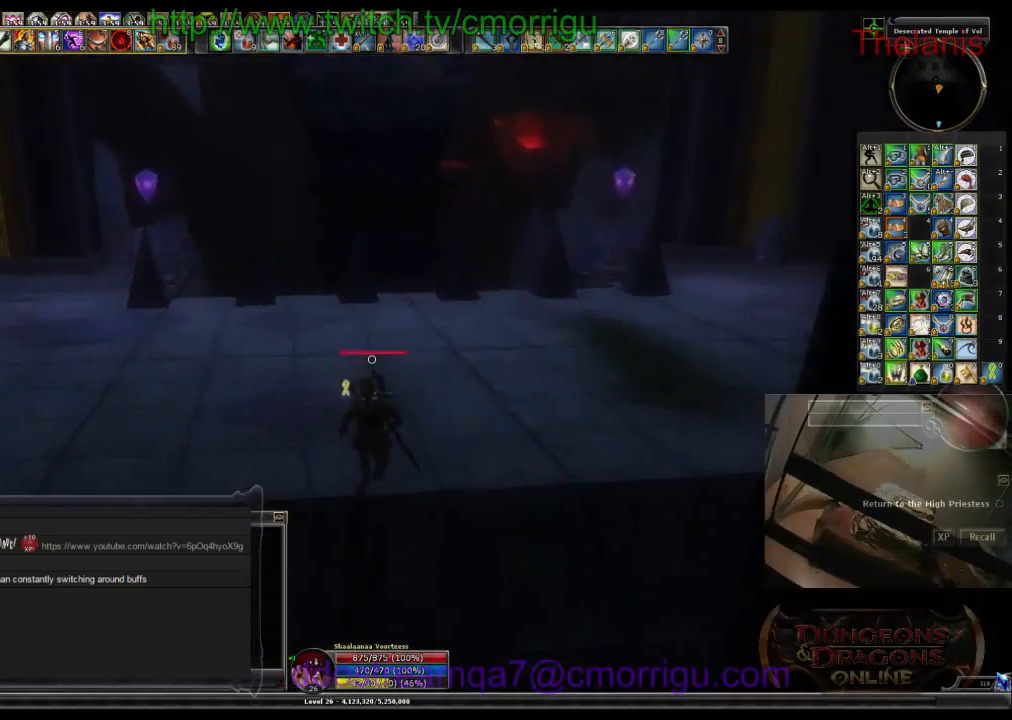
{"keys": ["w"], "events": []}
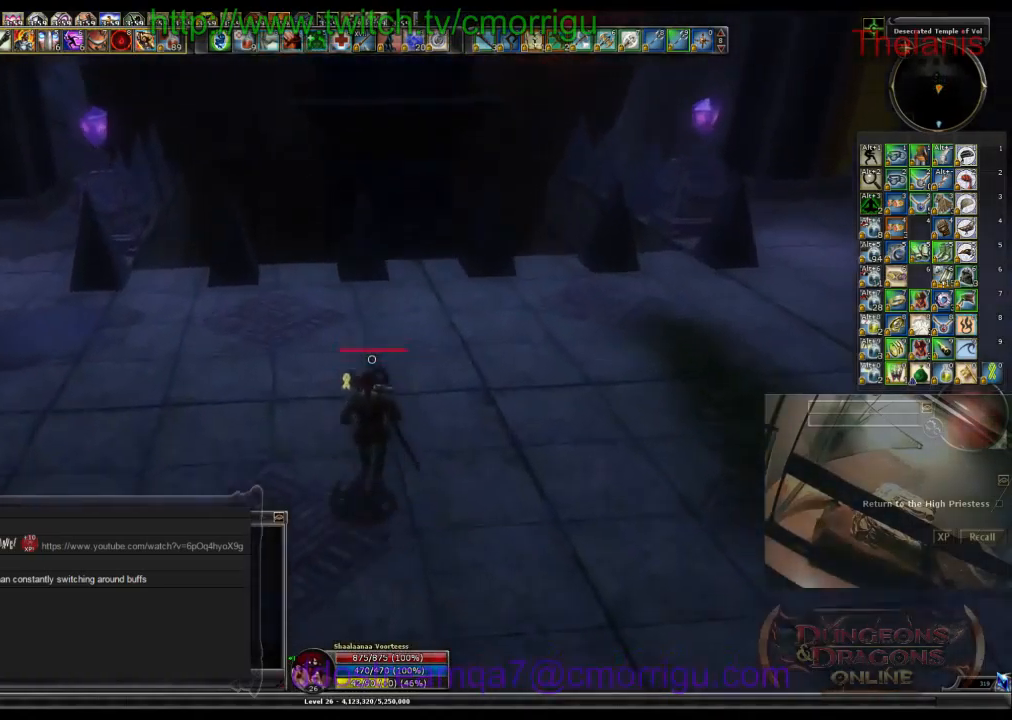
{"keys": ["d", "w"], "events": [[500, "d", "down"]]}
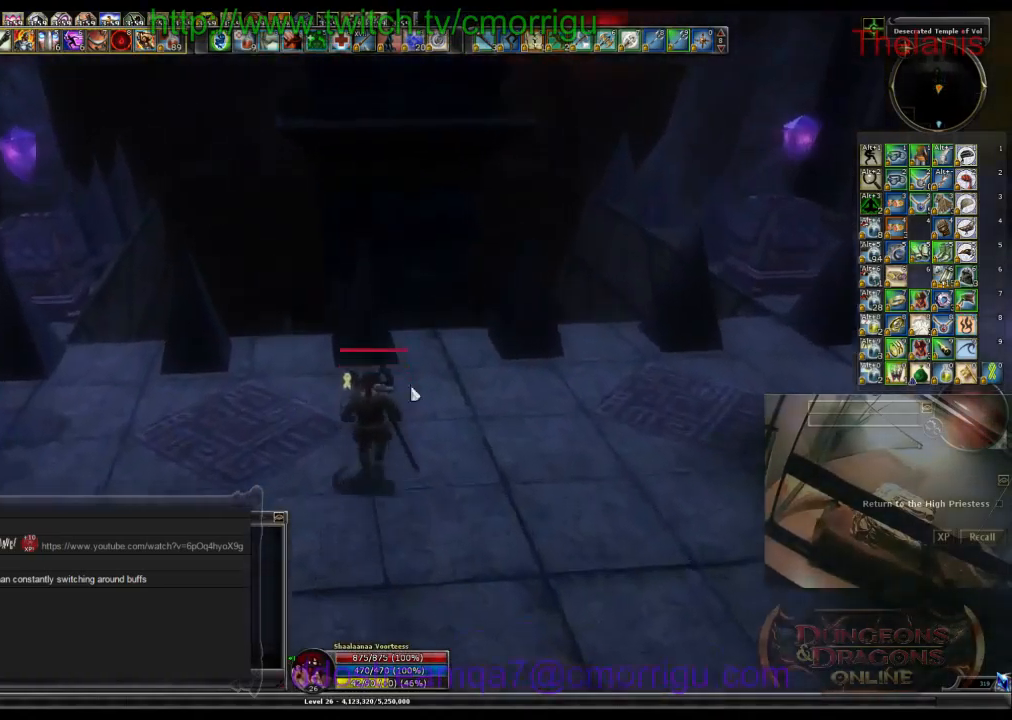
{"keys": ["a", "w"], "events": [[200, "d", "up"], [433, "a", "down"]]}
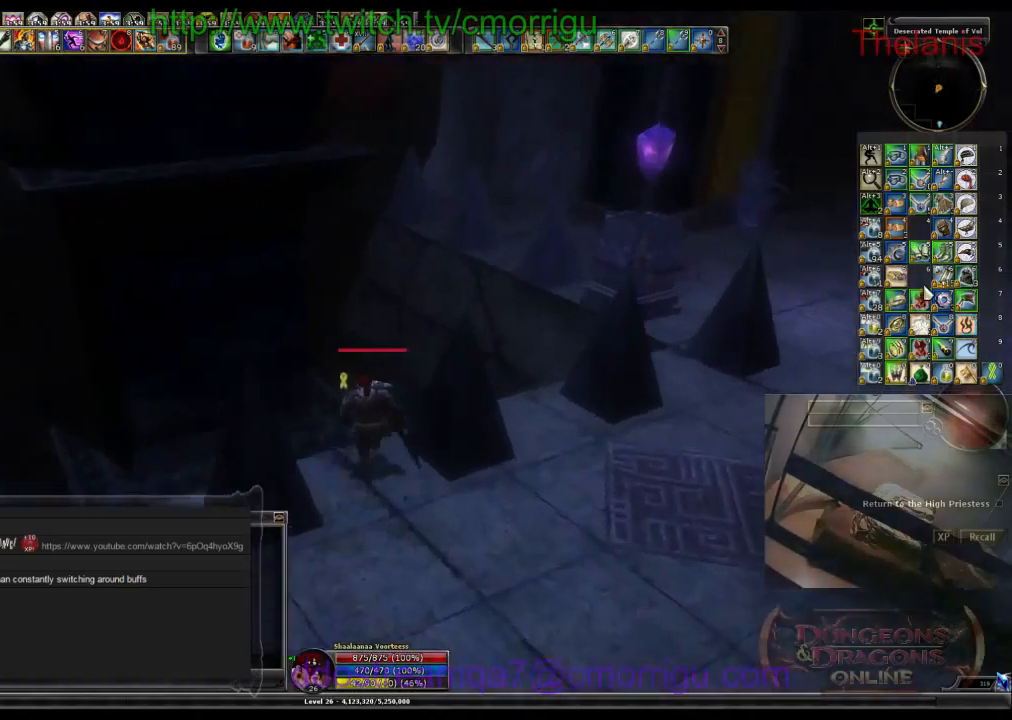
{"keys": [], "events": [[200, "a", "up"], [367, "w", "up"]]}
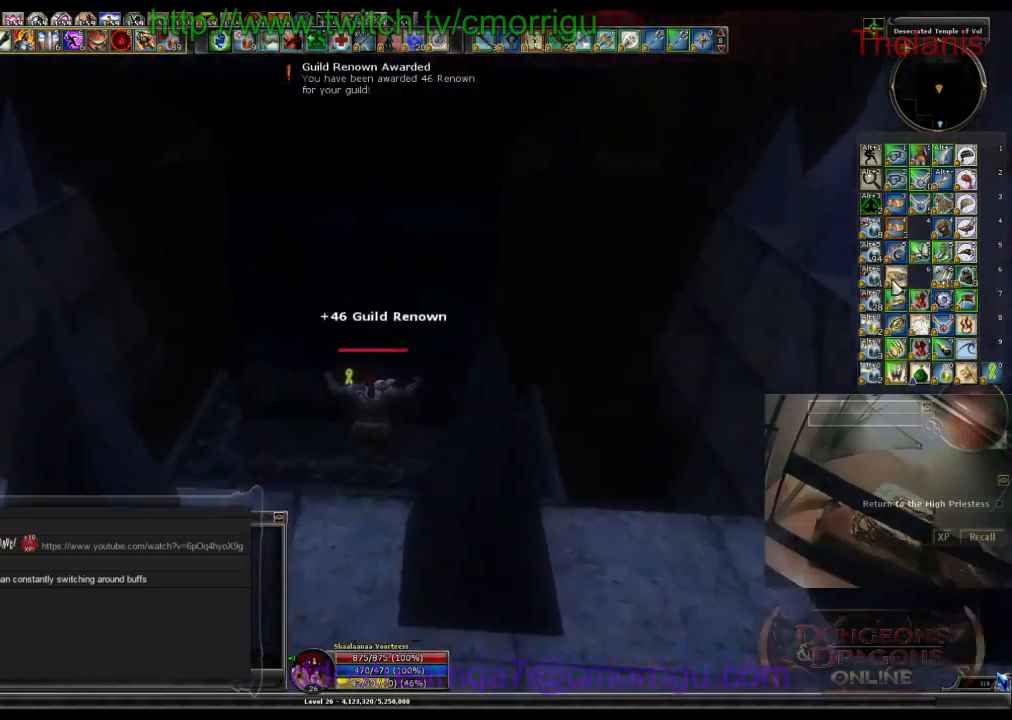
{"keys": ["s"], "events": [[133, "s", "down"]]}
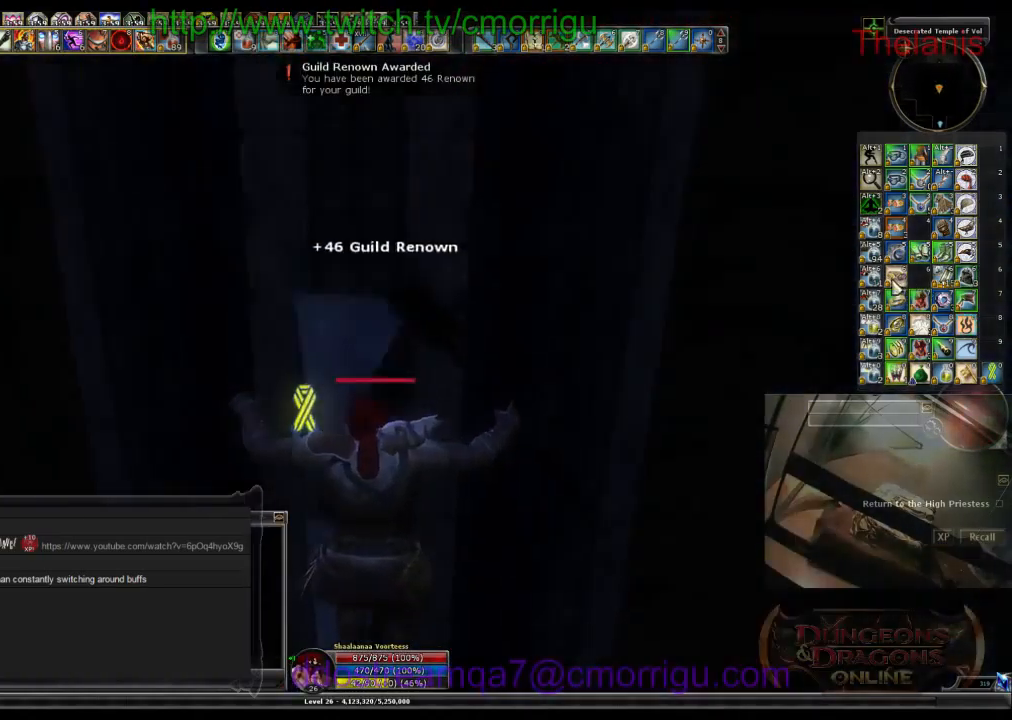
{"keys": [], "events": [[334, "s", "up"]]}
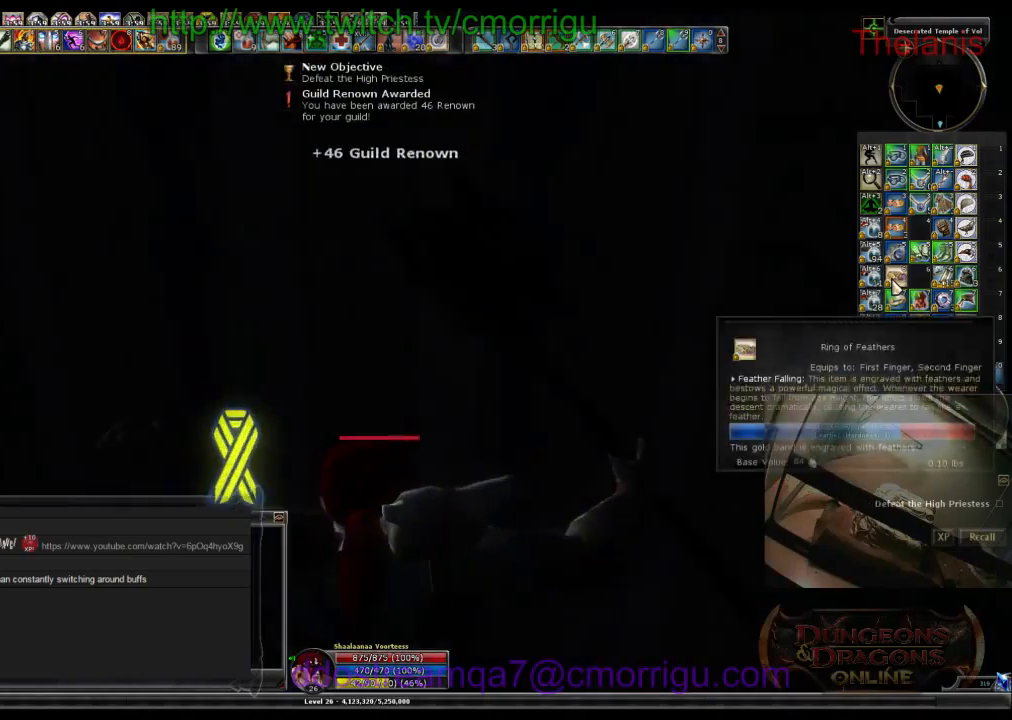
{"keys": [], "events": []}
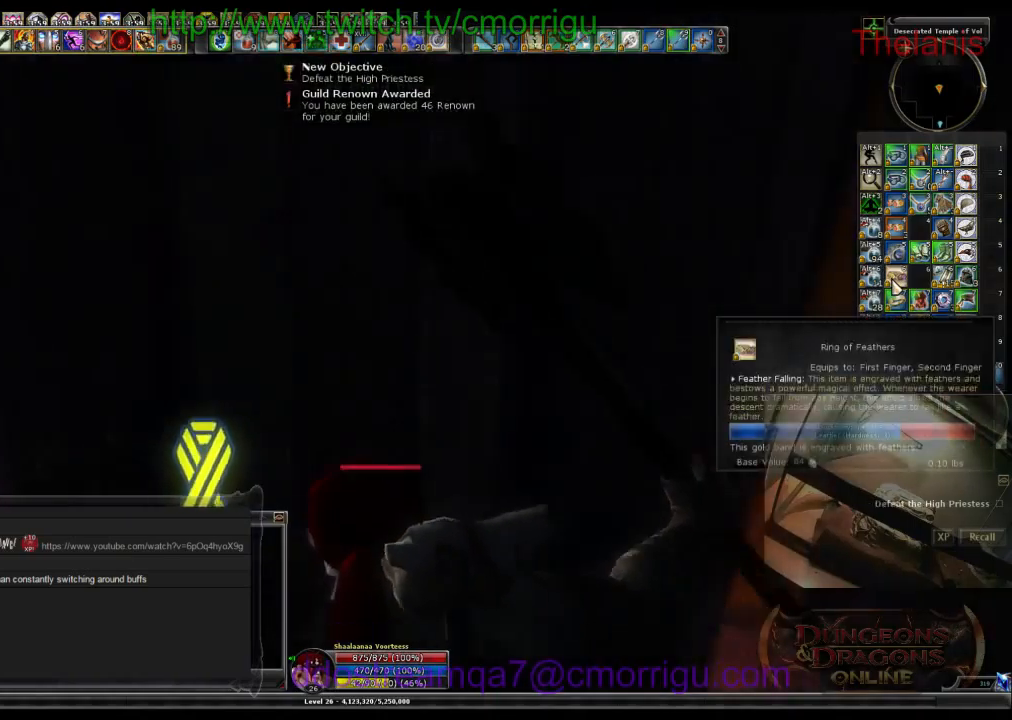
{"keys": [], "events": []}
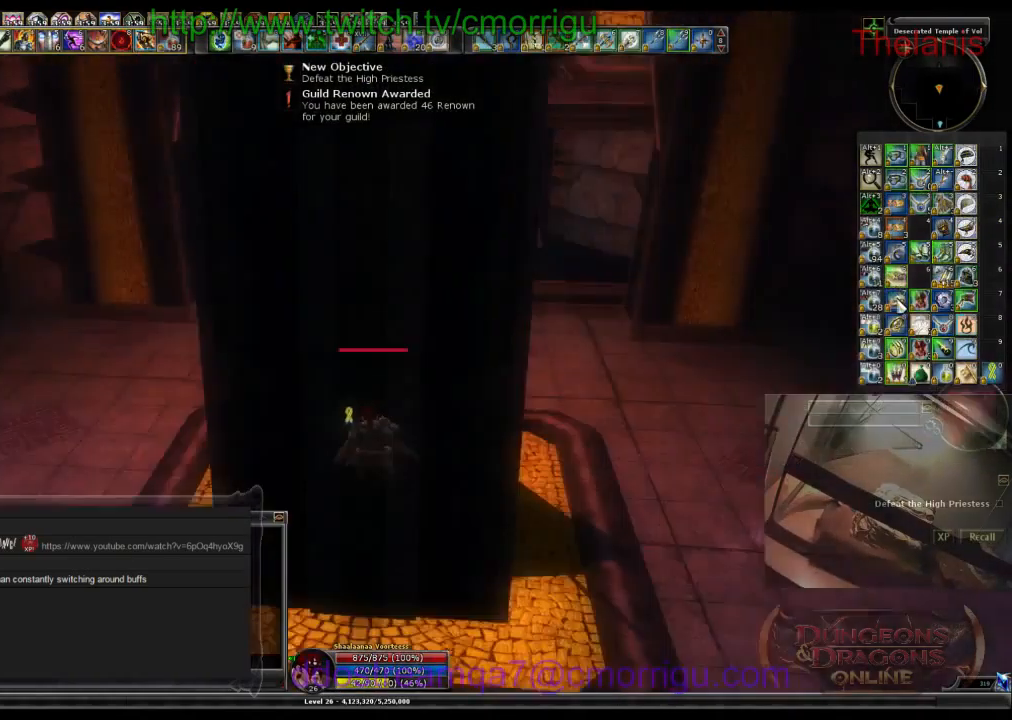
{"keys": ["w"], "events": [[67, "d", "down"], [200, "w", "down"], [334, "d", "up"]]}
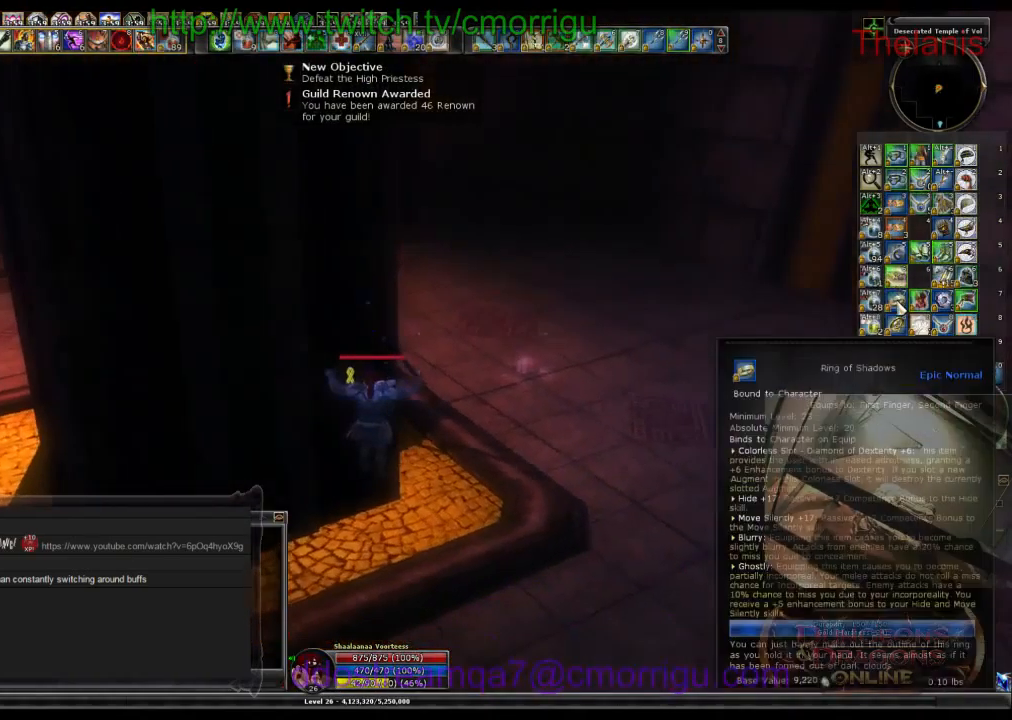
{"keys": ["d", "w"], "events": [[434, "d", "down"]]}
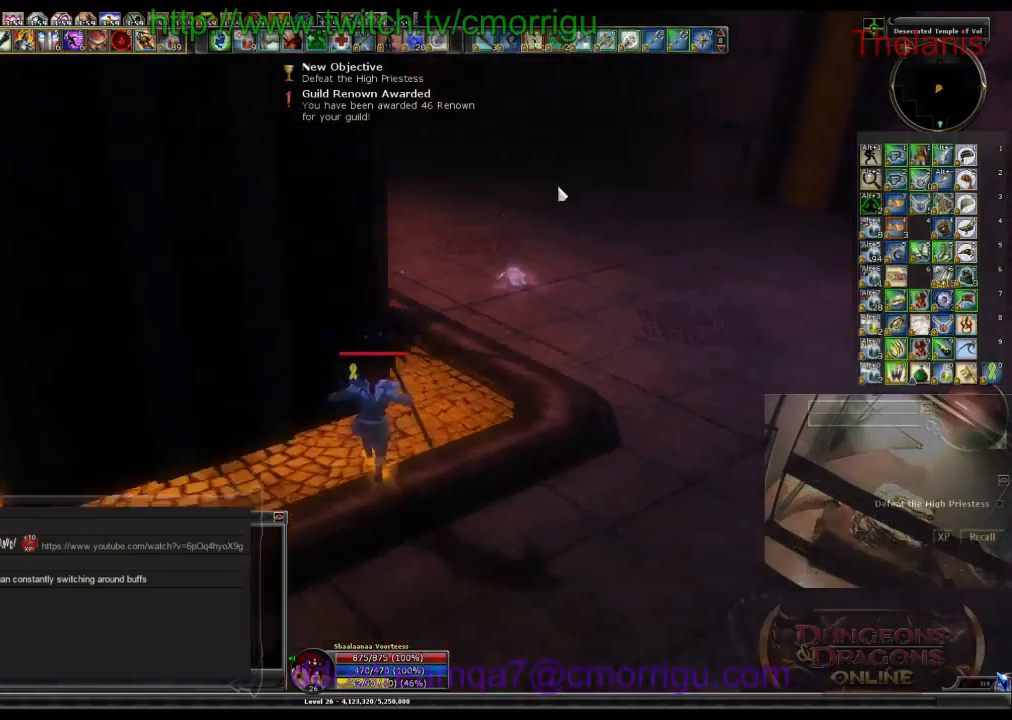
{"keys": ["w"], "events": [[34, "d", "up"]]}
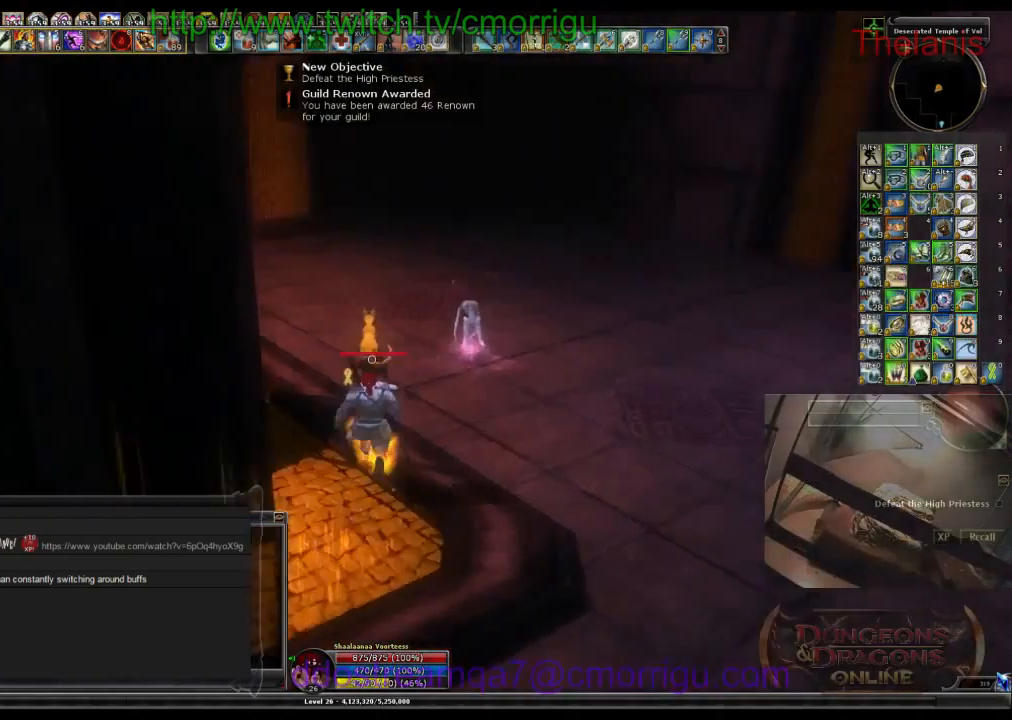
{"keys": ["w"], "events": []}
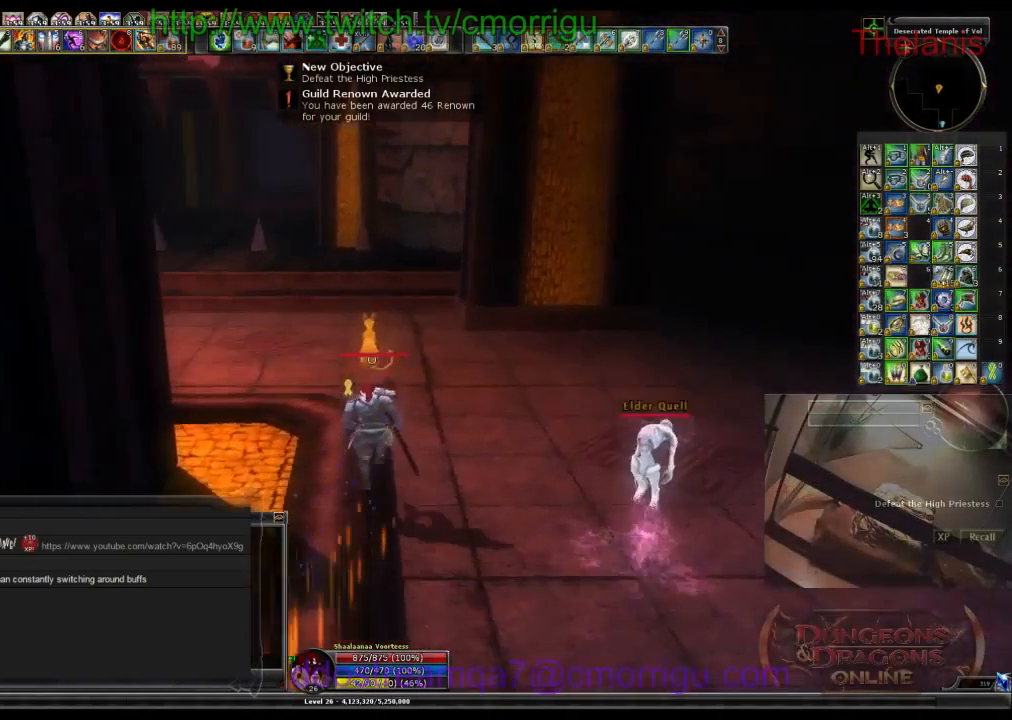
{"keys": ["w"], "events": []}
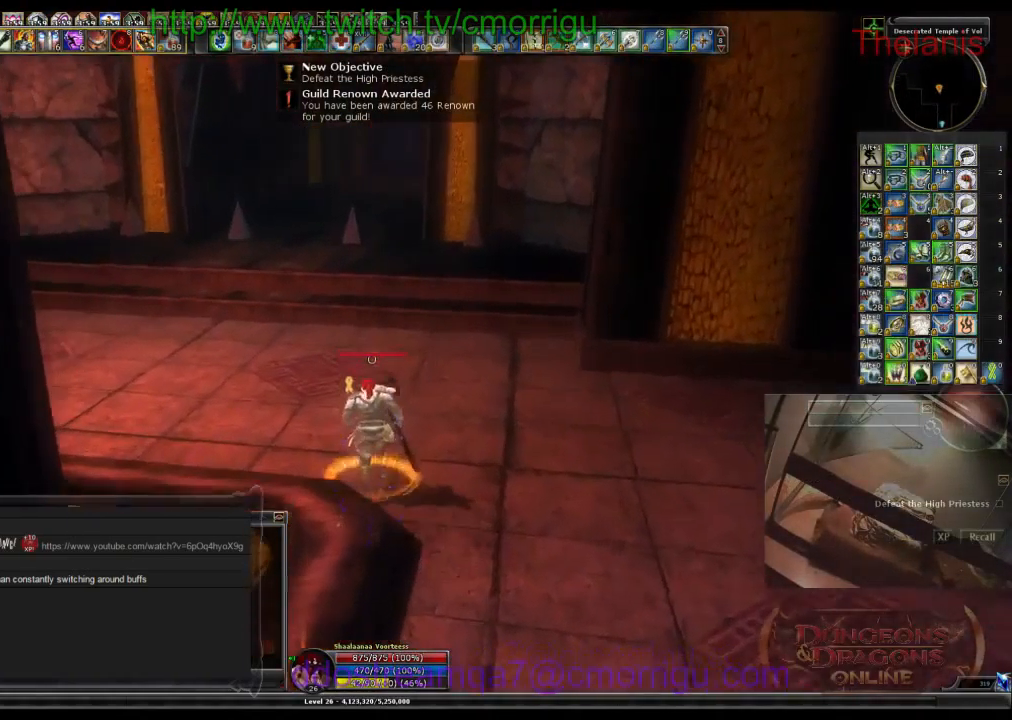
{"keys": ["w"], "events": [[34, "a", "down"], [334, "a", "up"]]}
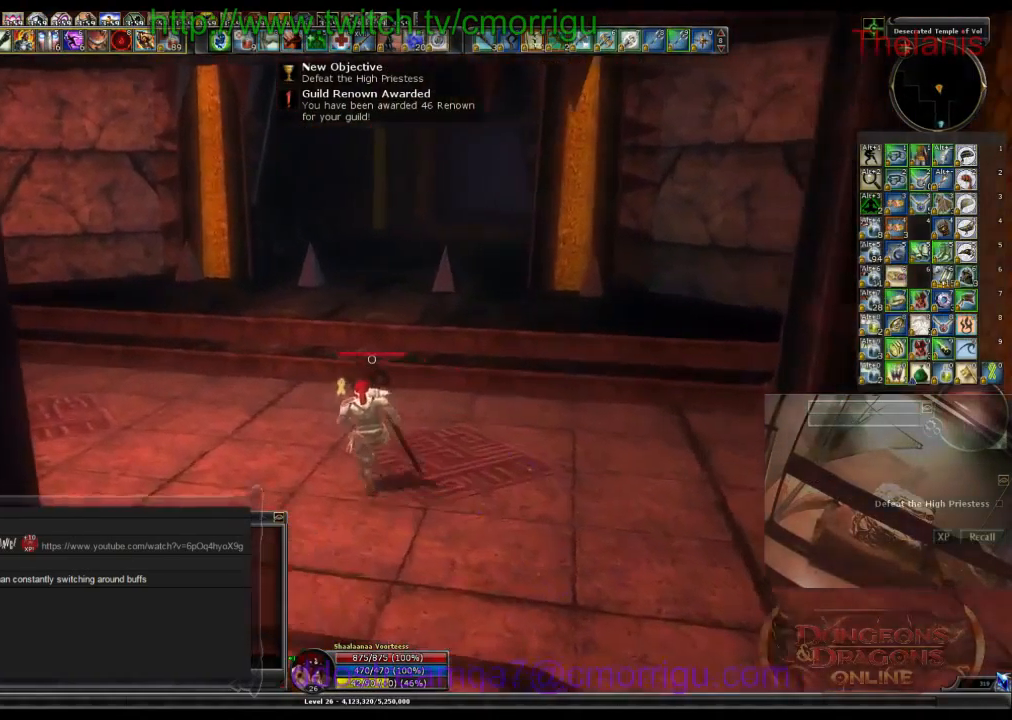
{"keys": ["w"], "events": [[134, "space", "down"], [300, "space", "up"]]}
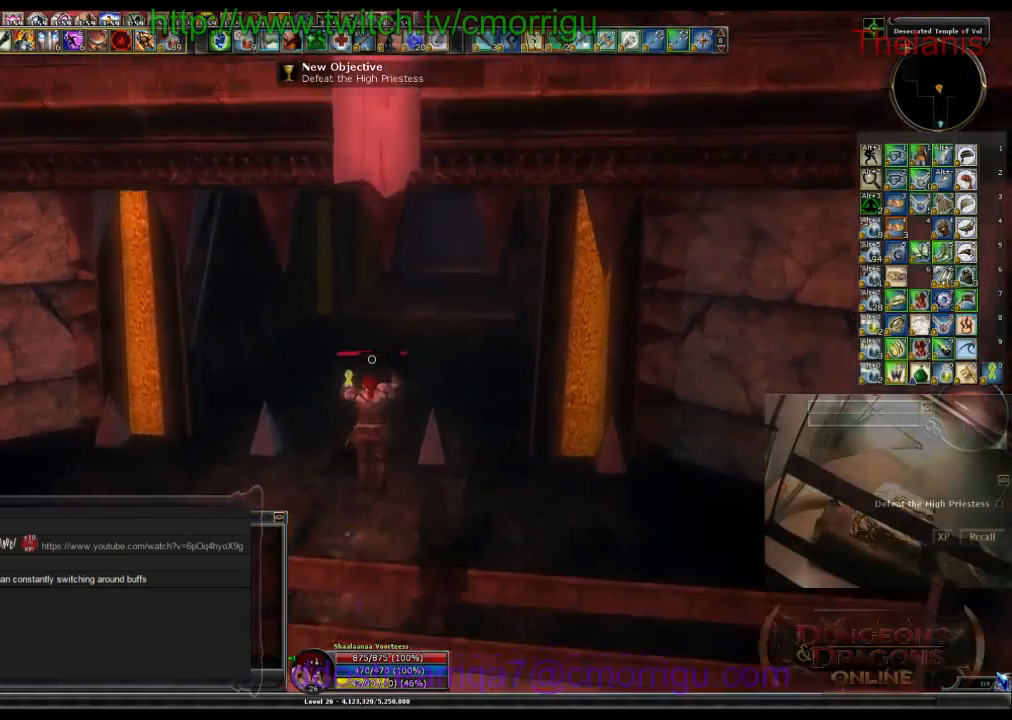
{"keys": ["w"], "events": []}
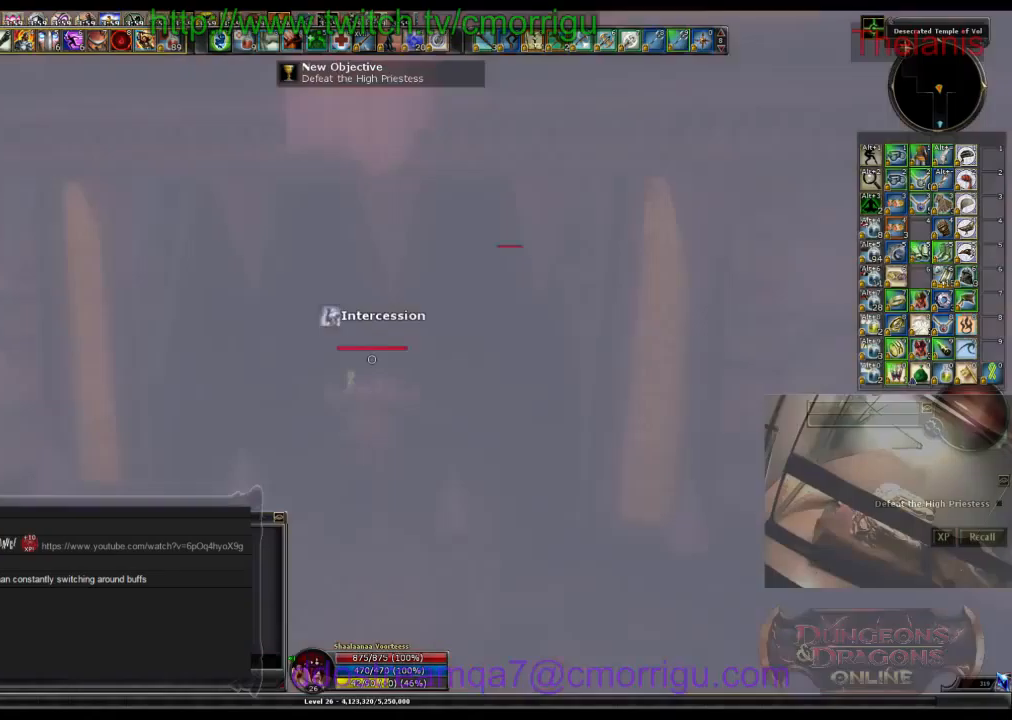
{"keys": ["w"], "events": []}
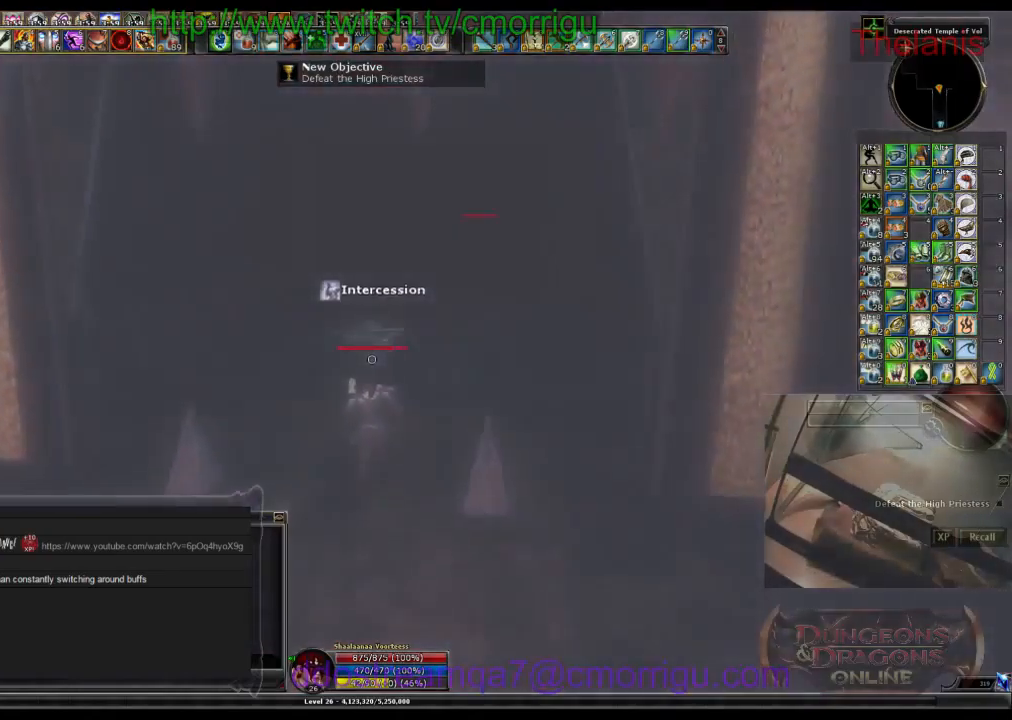
{"keys": ["w"], "events": []}
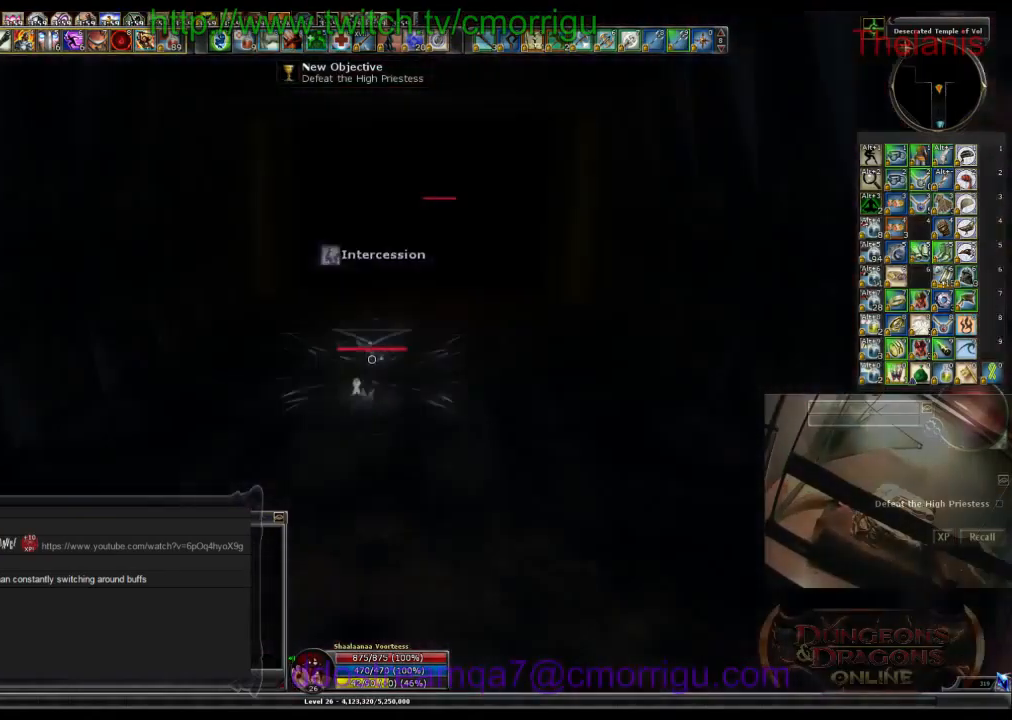
{"keys": ["w"], "events": []}
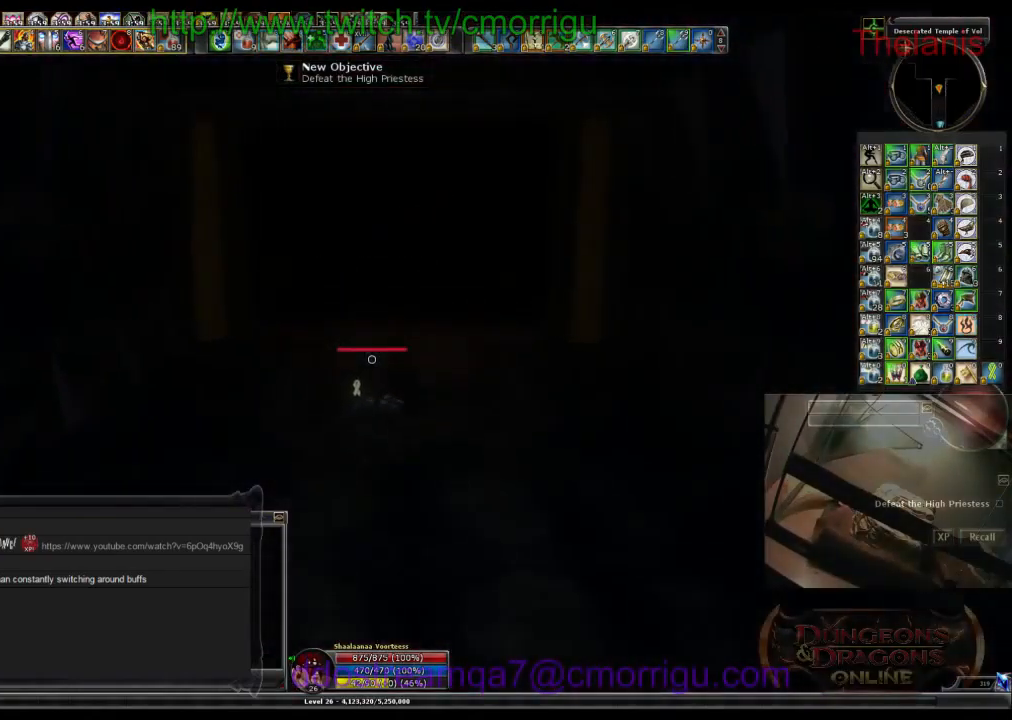
{"keys": ["w"], "events": []}
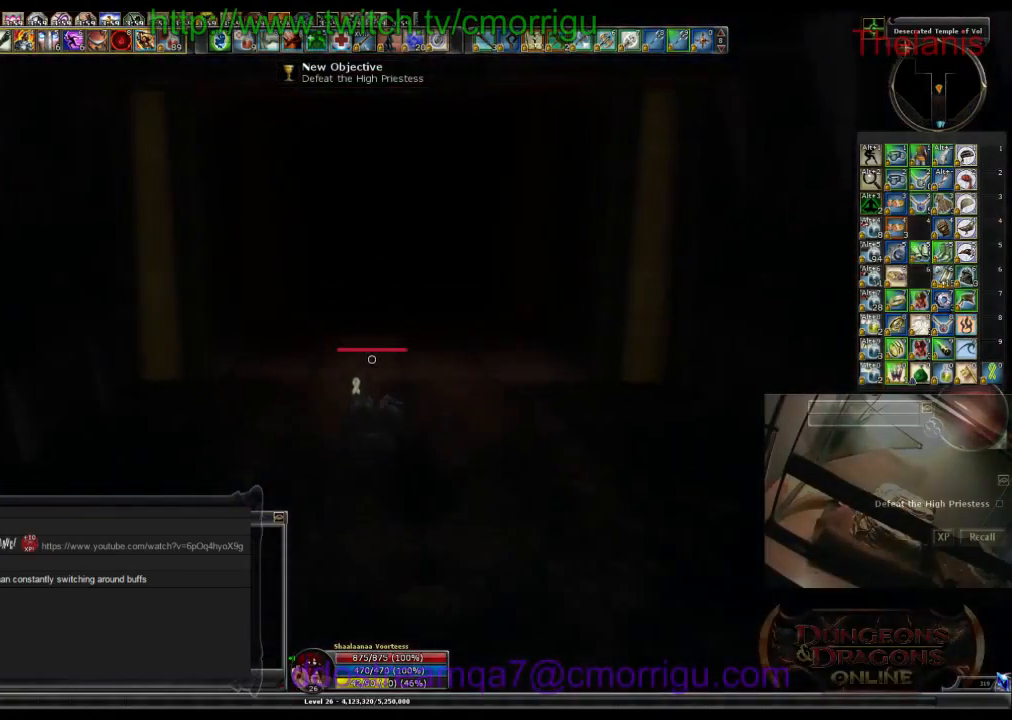
{"keys": ["w"], "events": []}
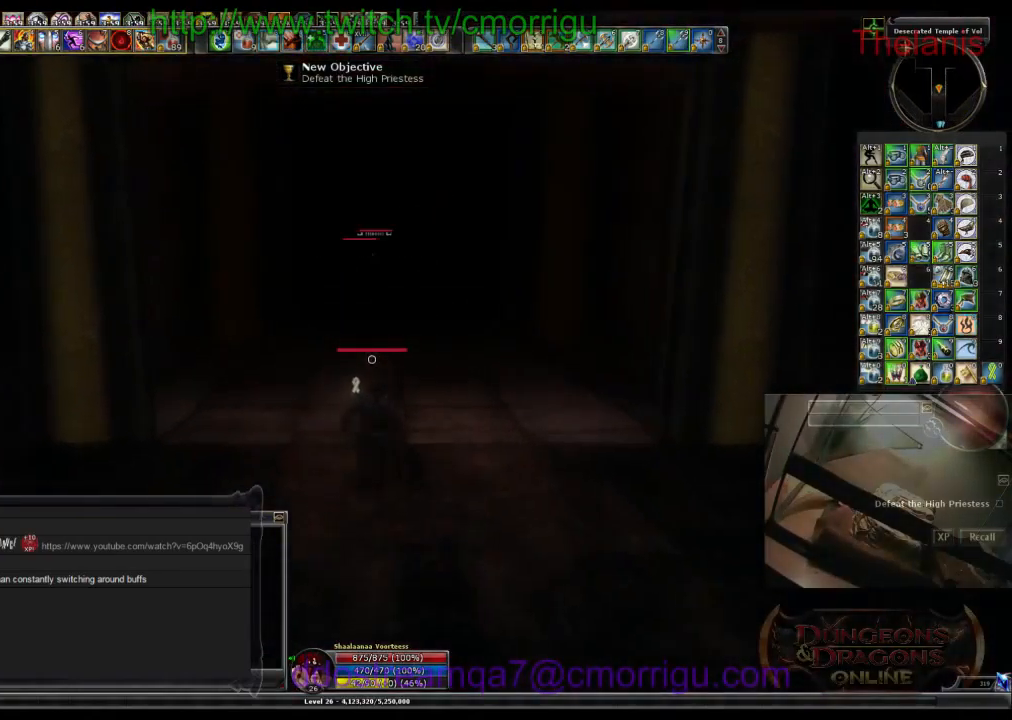
{"keys": ["w"], "events": []}
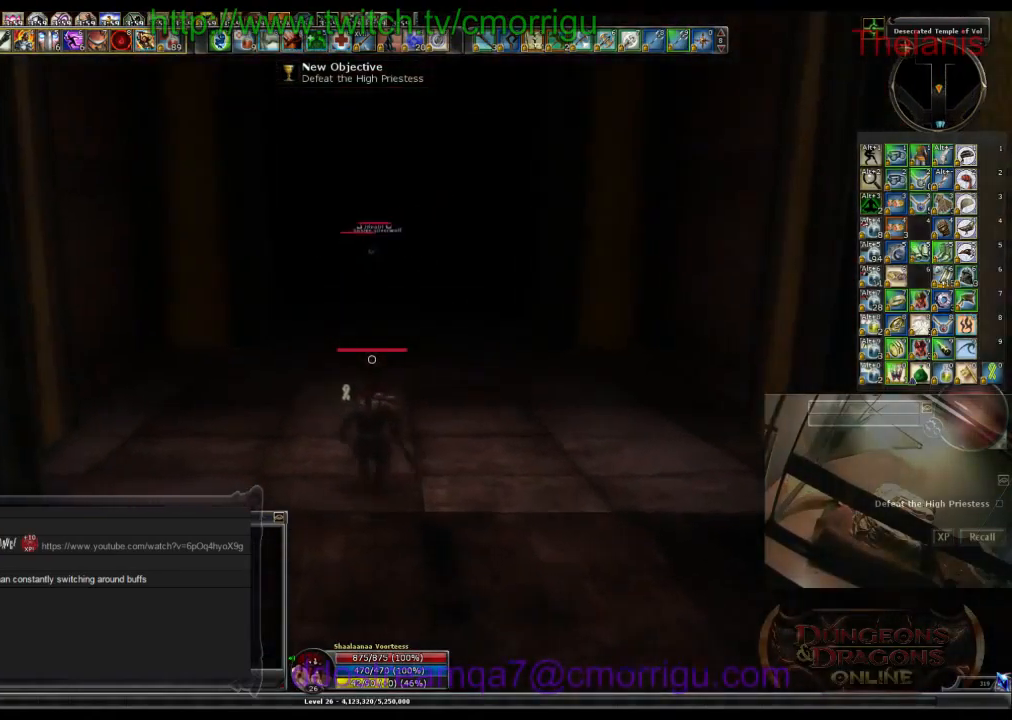
{"keys": ["w"], "events": []}